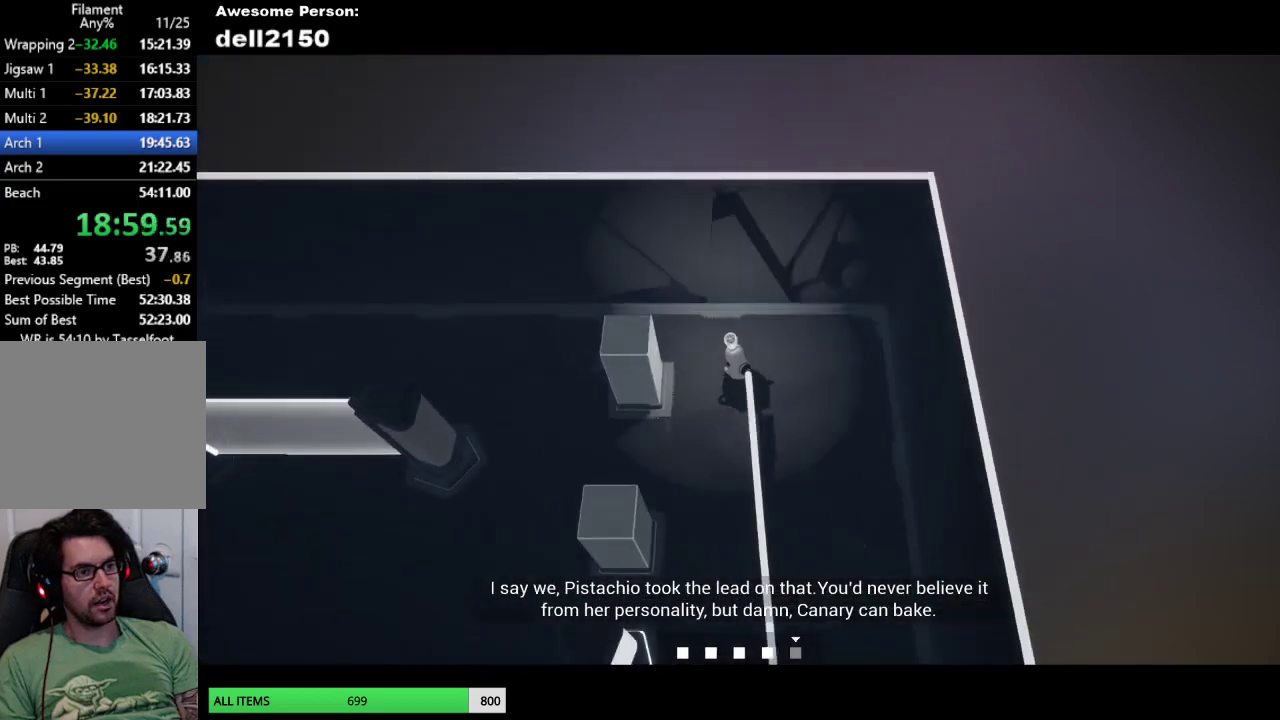
Gameplay with a controller (PlayStation layout); each line is a JSON object with the inputs held at the frame after it. "events" lists button and stick changes between this image and that frame as [ms after this image, input, new state], when the widget could be followed in between. Not read: R3 right_stick.
{"buttons": [], "left_stick": "down-right", "events": [[150, "left_stick", "left"], [267, "left_stick", "down-left"], [350, "left_stick", "down"], [400, "left_stick", "down-right"]]}
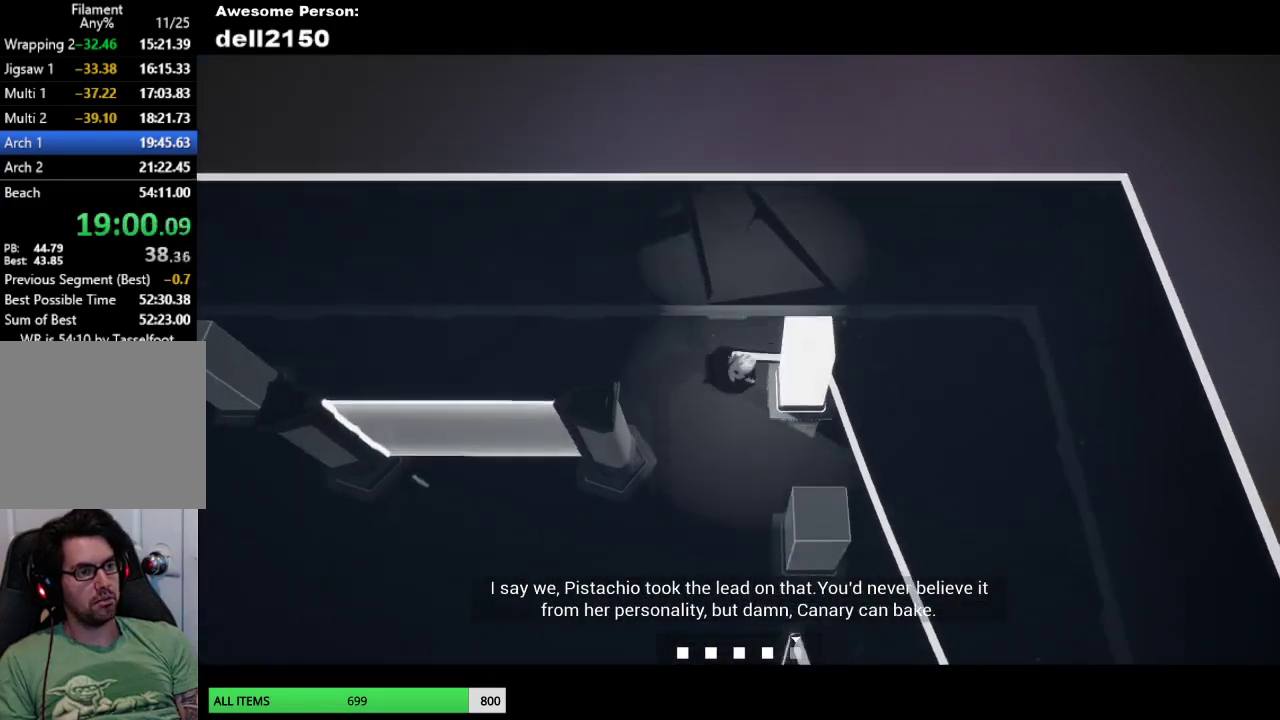
{"buttons": [], "left_stick": "down-left", "events": [[333, "left_stick", "down"], [450, "left_stick", "down-left"]]}
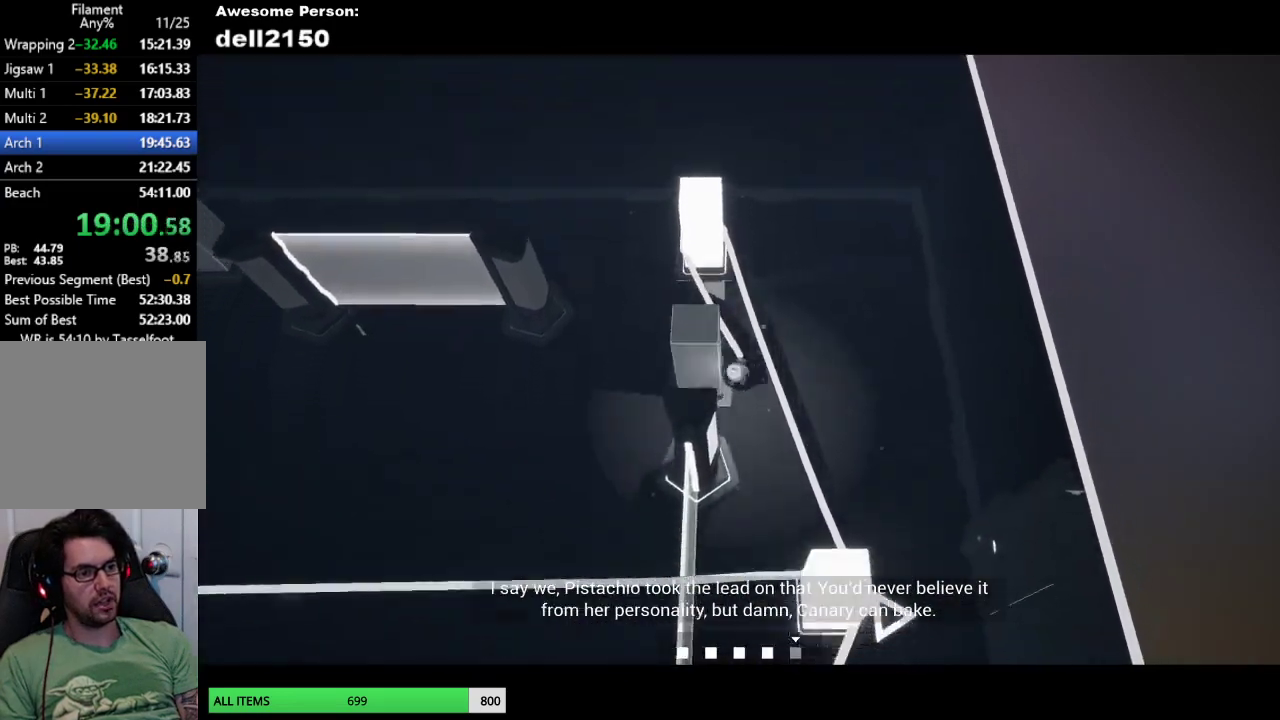
{"buttons": [], "left_stick": "left", "events": [[117, "left_stick", "left"]]}
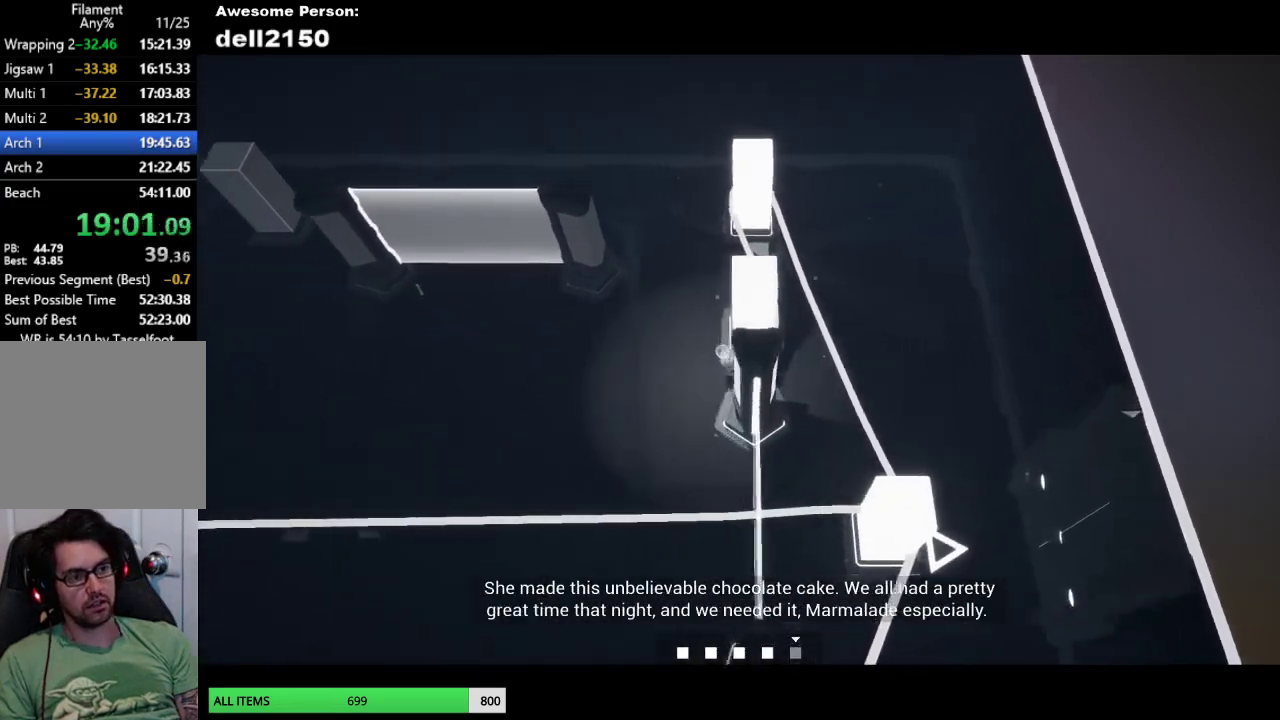
{"buttons": [], "left_stick": "up-left", "events": [[300, "left_stick", "up-left"]]}
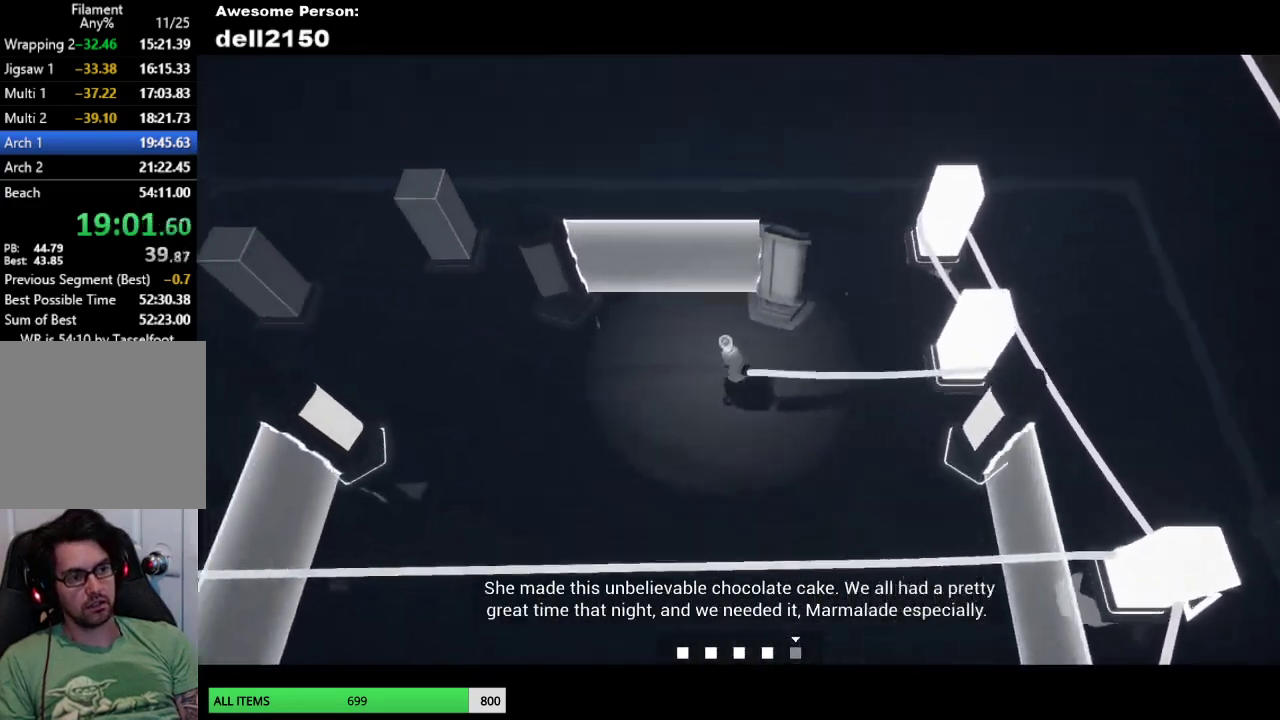
{"buttons": [], "left_stick": "up-left", "events": []}
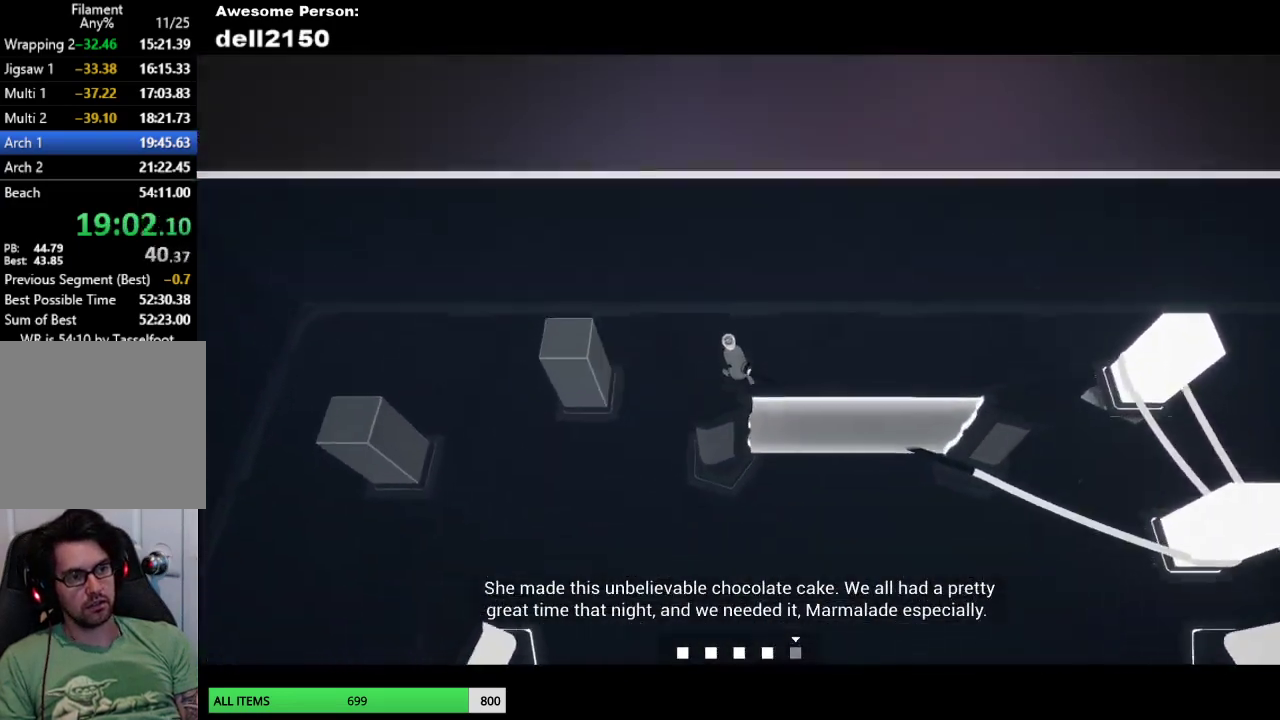
{"buttons": [], "left_stick": "down", "events": [[133, "left_stick", "left"], [300, "left_stick", "down-left"], [400, "left_stick", "down"]]}
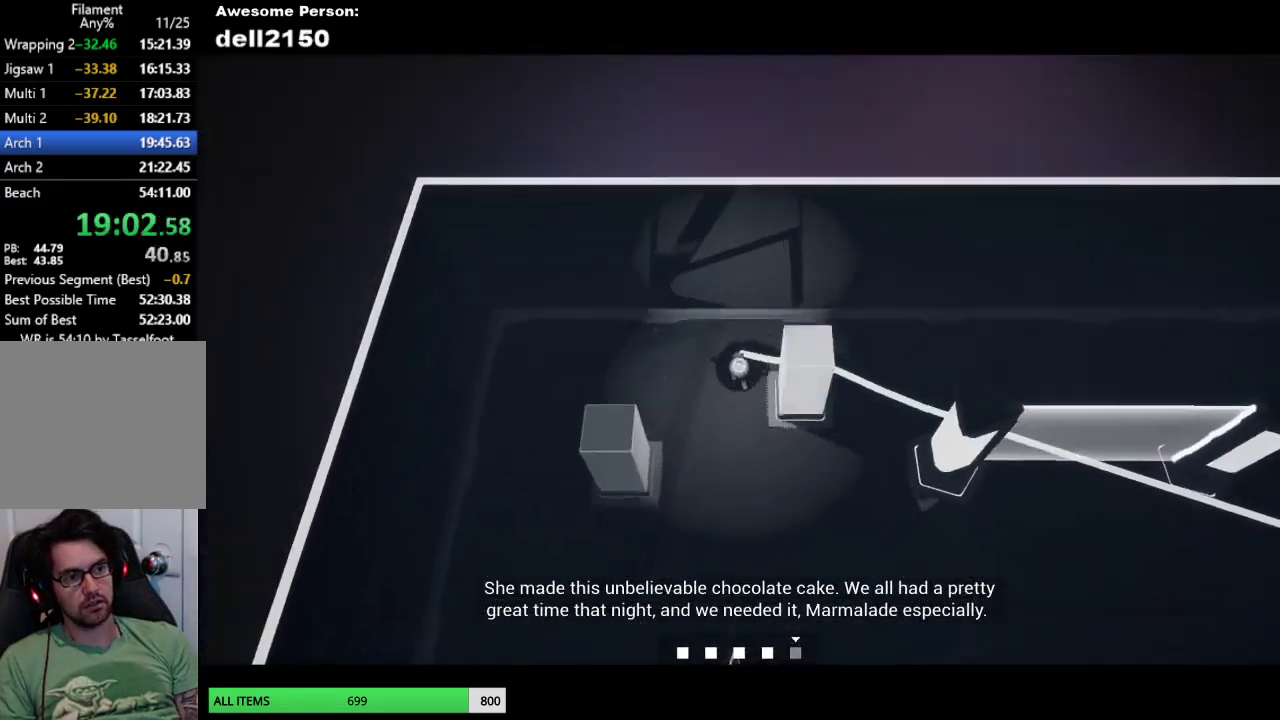
{"buttons": [], "left_stick": "up", "events": [[100, "left_stick", "down-left"], [183, "left_stick", "left"], [383, "left_stick", "up-left"], [483, "left_stick", "up"]]}
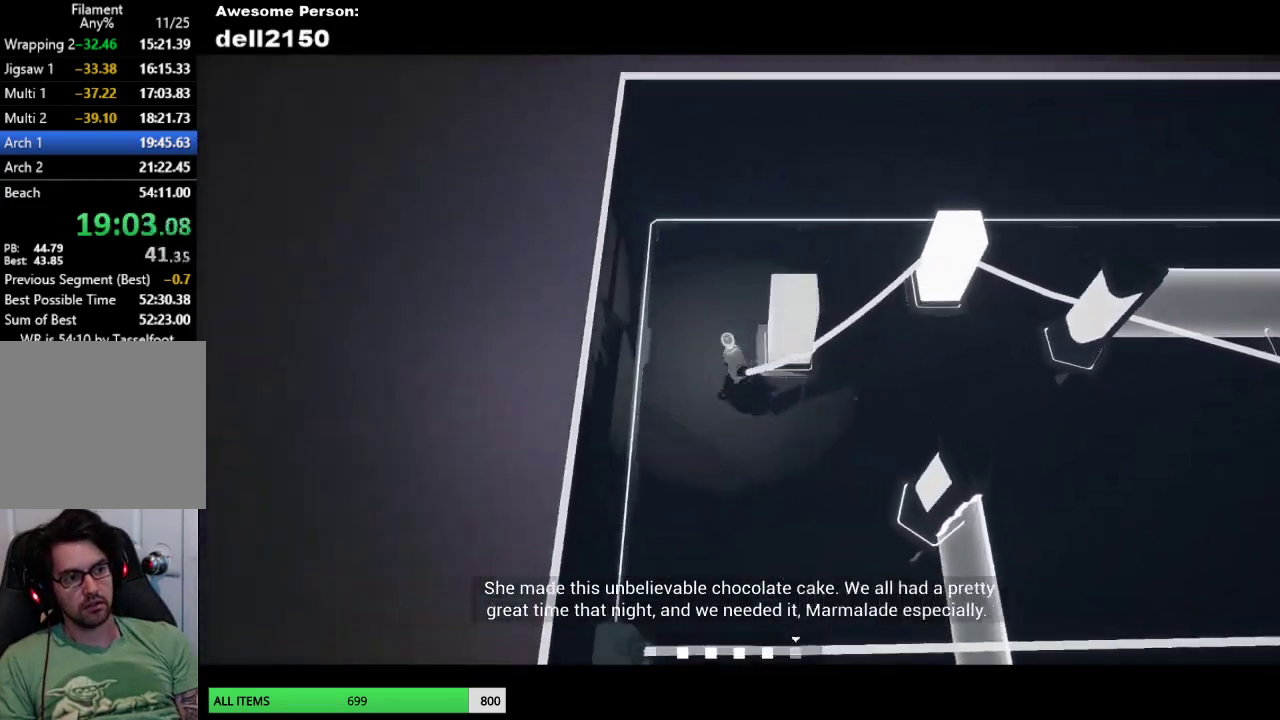
{"buttons": [], "left_stick": "up-right", "events": [[67, "left_stick", "up-right"]]}
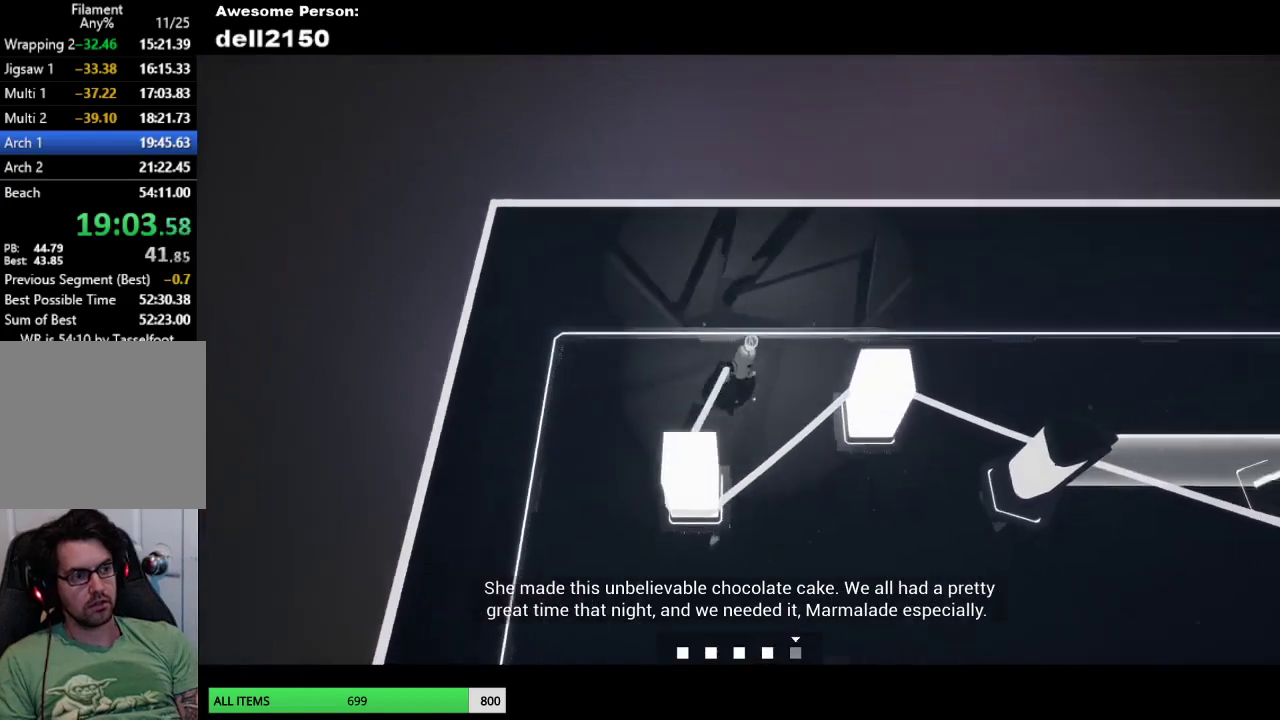
{"buttons": [], "left_stick": "right", "events": [[67, "left_stick", "right"]]}
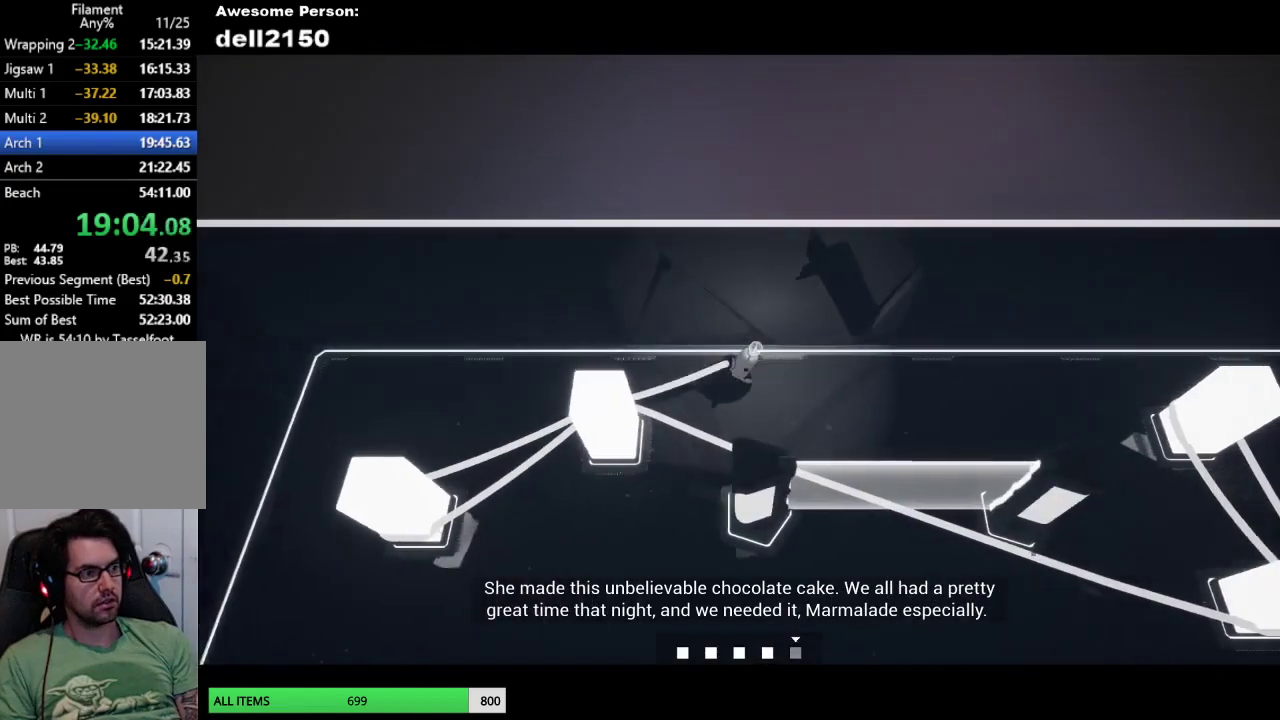
{"buttons": [], "left_stick": "right", "events": []}
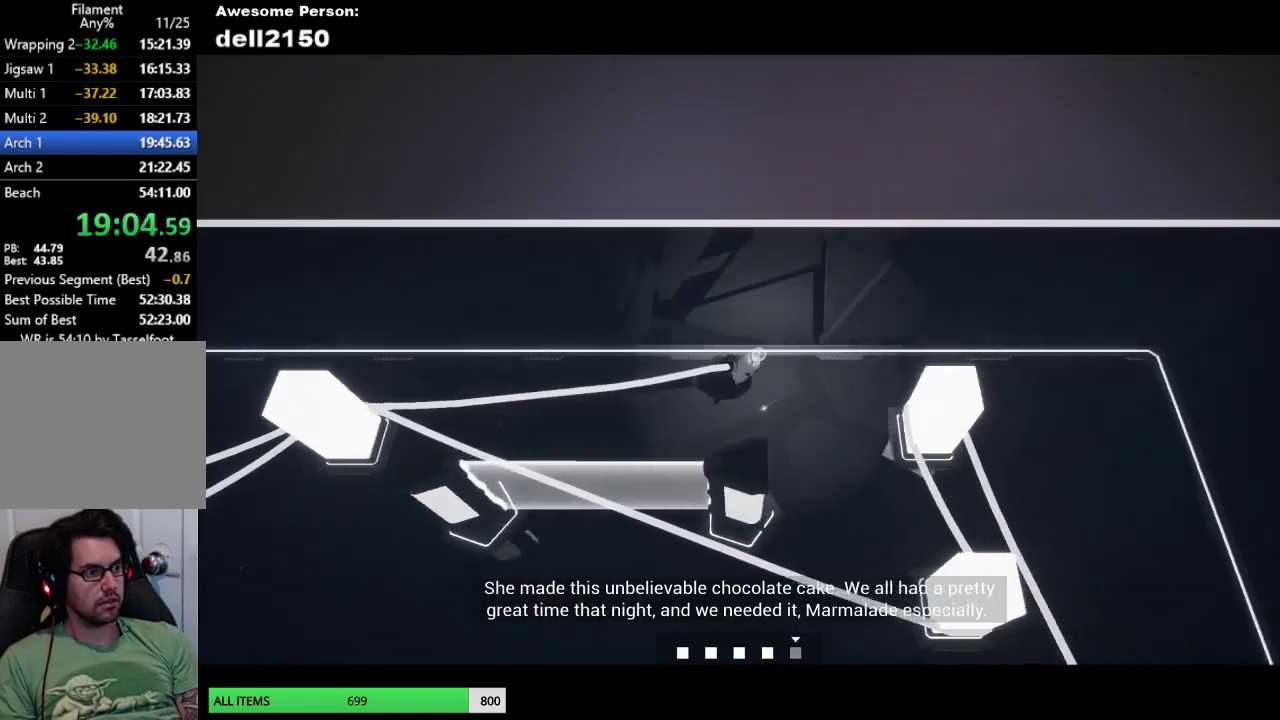
{"buttons": [], "left_stick": "down-right", "events": [[333, "left_stick", "down-right"]]}
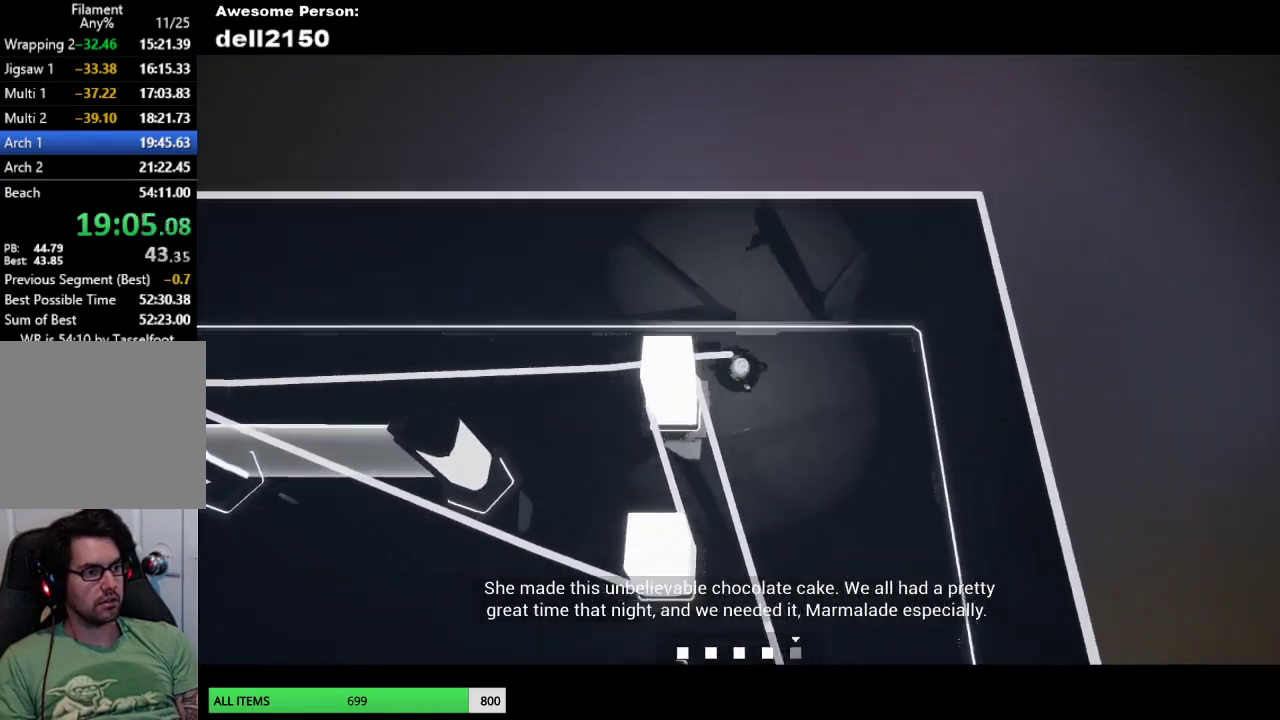
{"buttons": [], "left_stick": "down-right", "events": []}
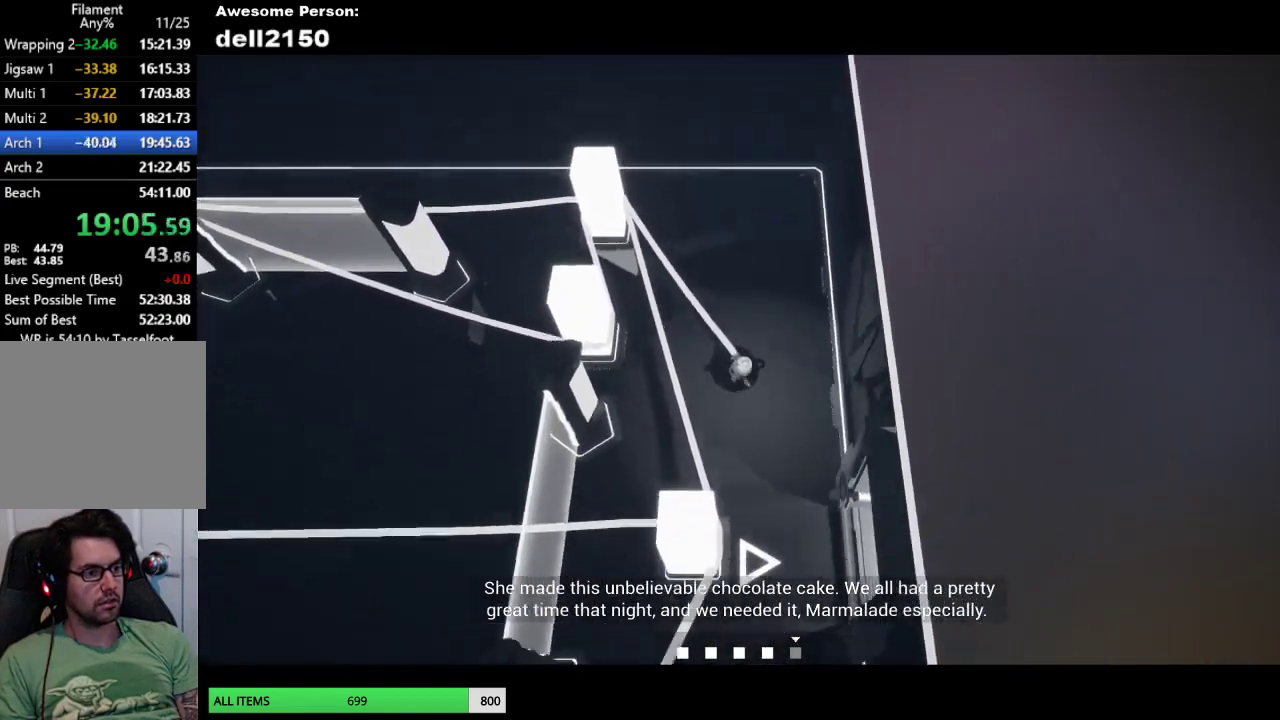
{"buttons": [], "left_stick": "right", "events": [[483, "left_stick", "right"]]}
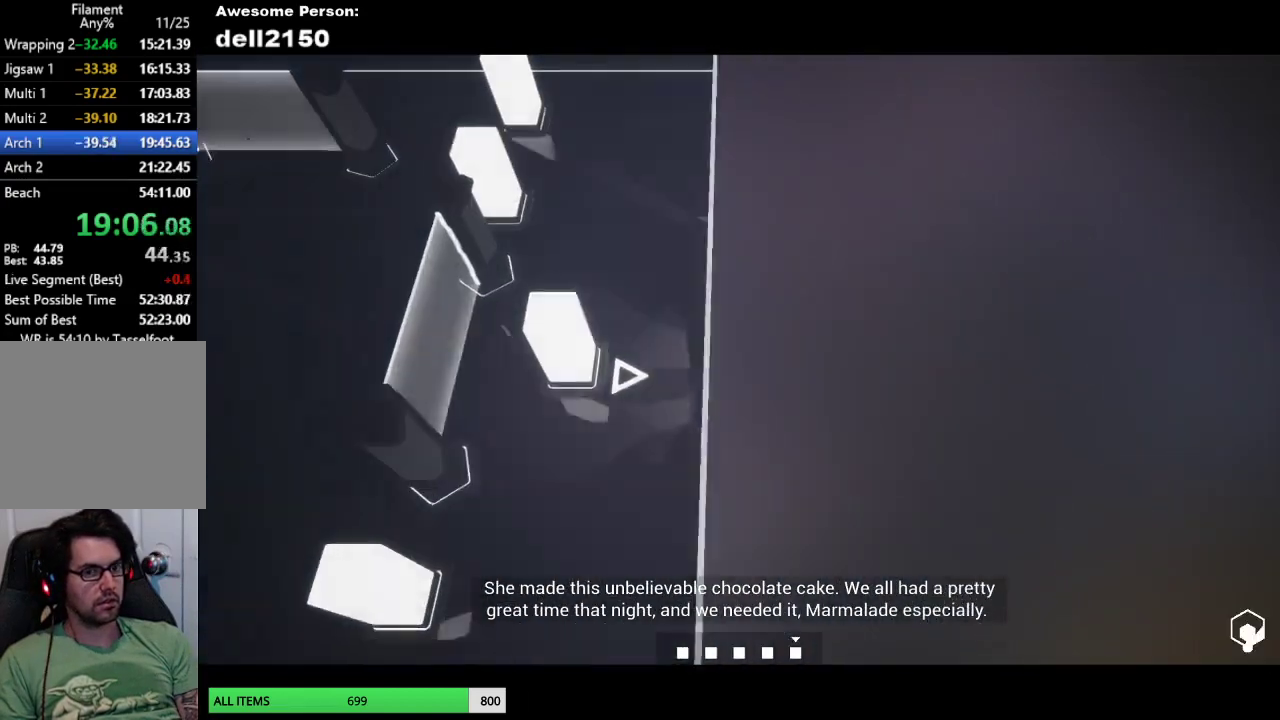
{"buttons": [], "left_stick": "right", "events": []}
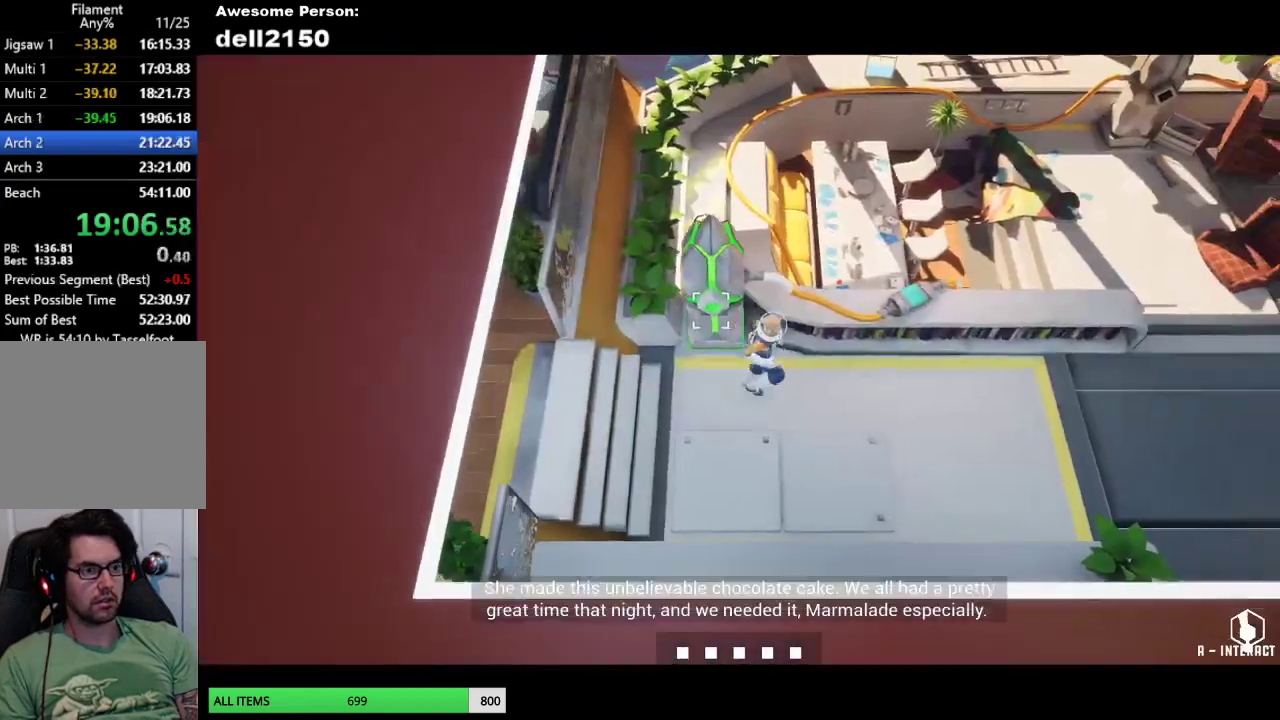
{"buttons": [], "left_stick": "right", "events": []}
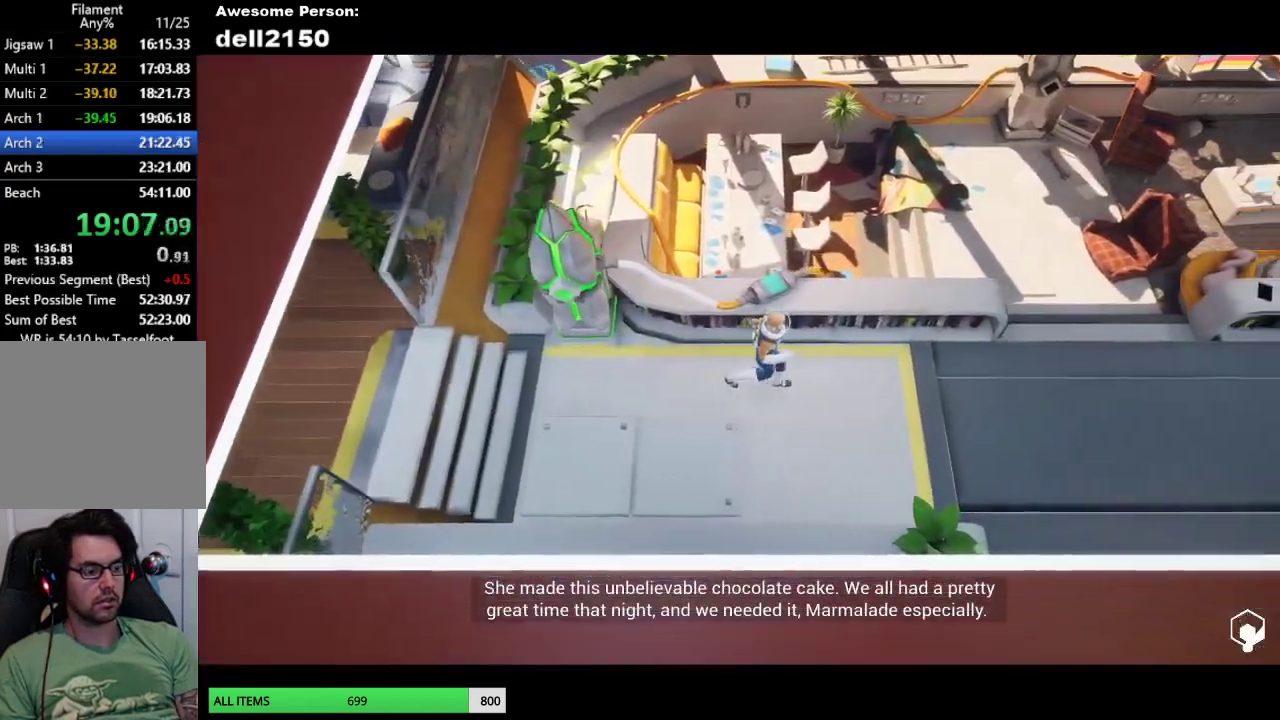
{"buttons": [], "left_stick": "right", "events": []}
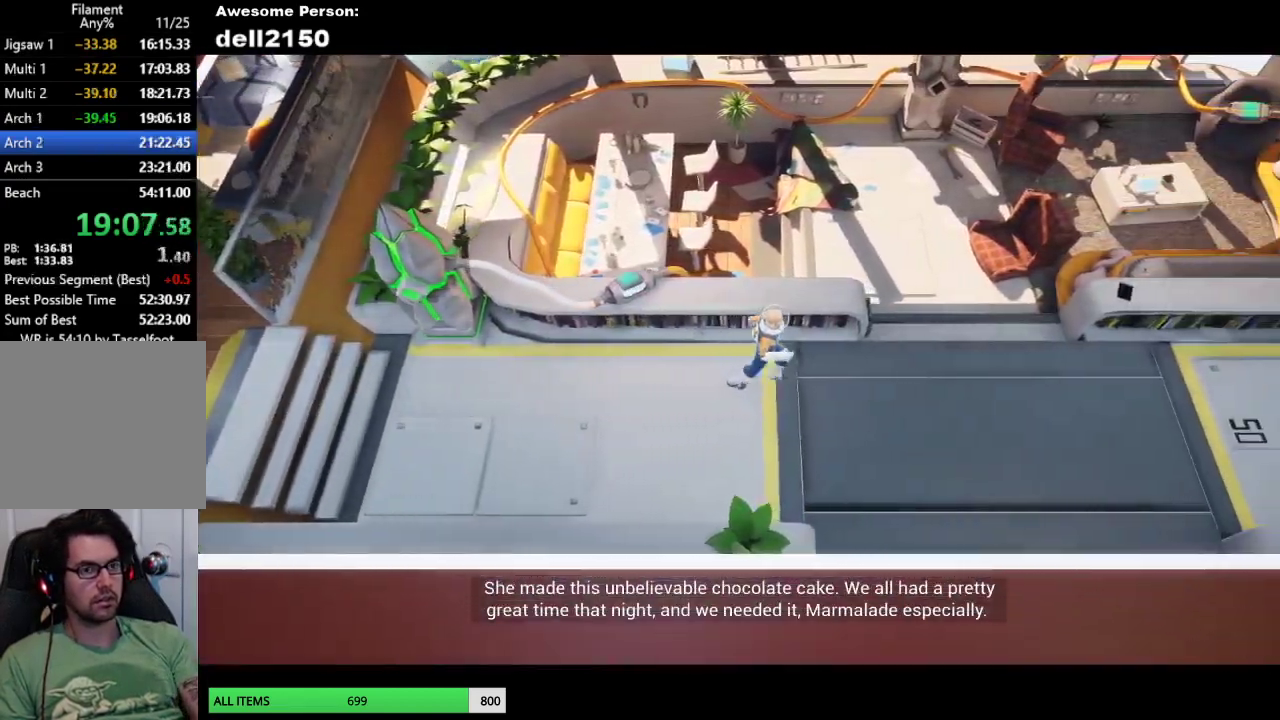
{"buttons": [], "left_stick": "up-right", "events": [[283, "left_stick", "up-right"]]}
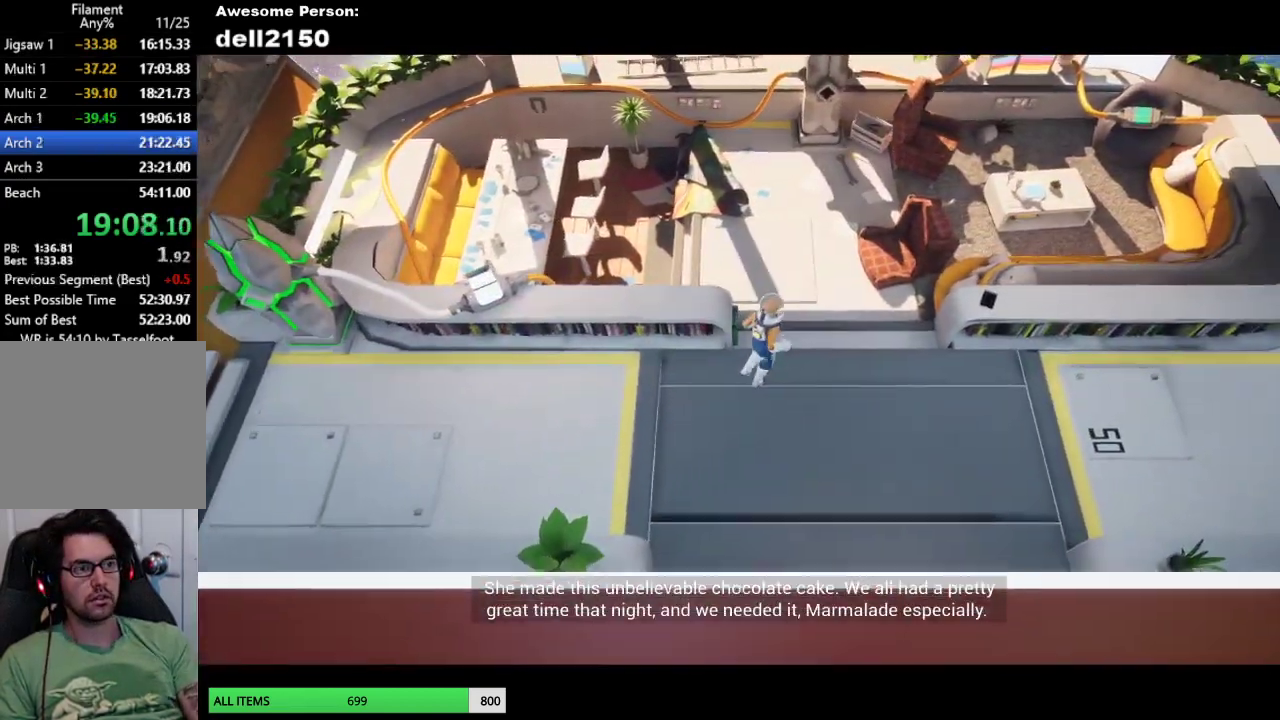
{"buttons": [], "left_stick": "up", "events": [[417, "left_stick", "up"]]}
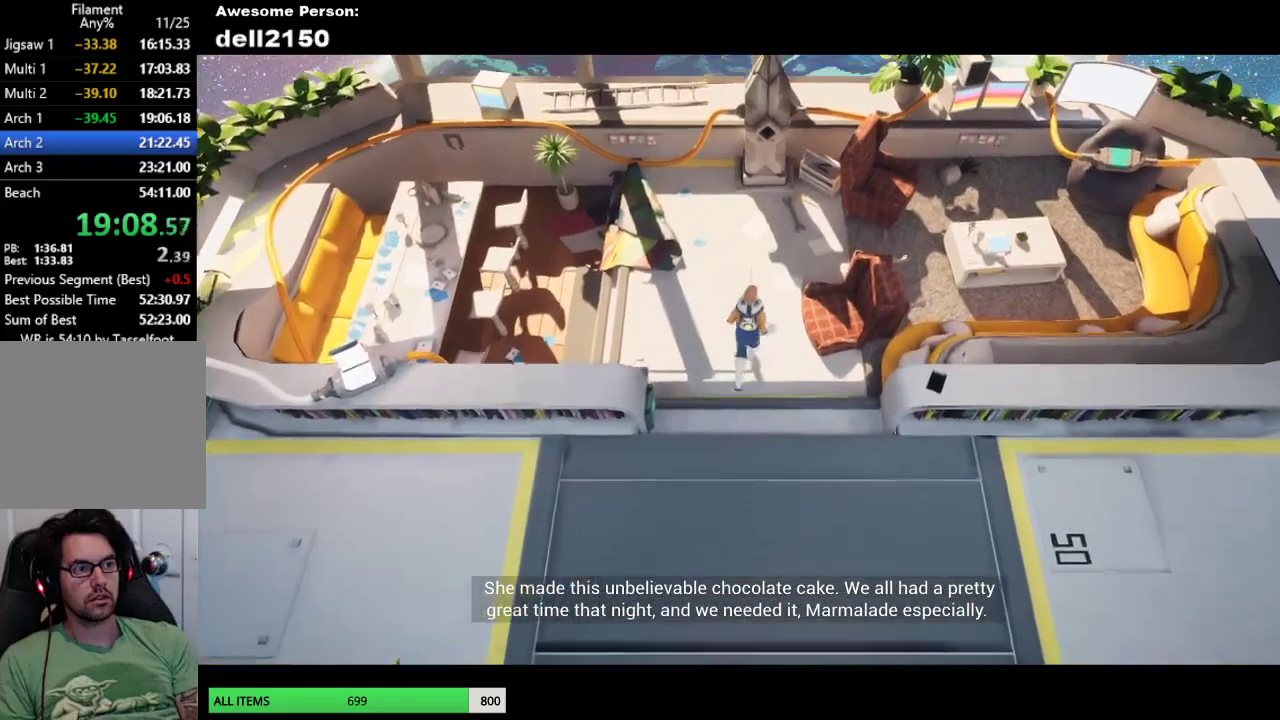
{"buttons": [], "left_stick": "up", "events": []}
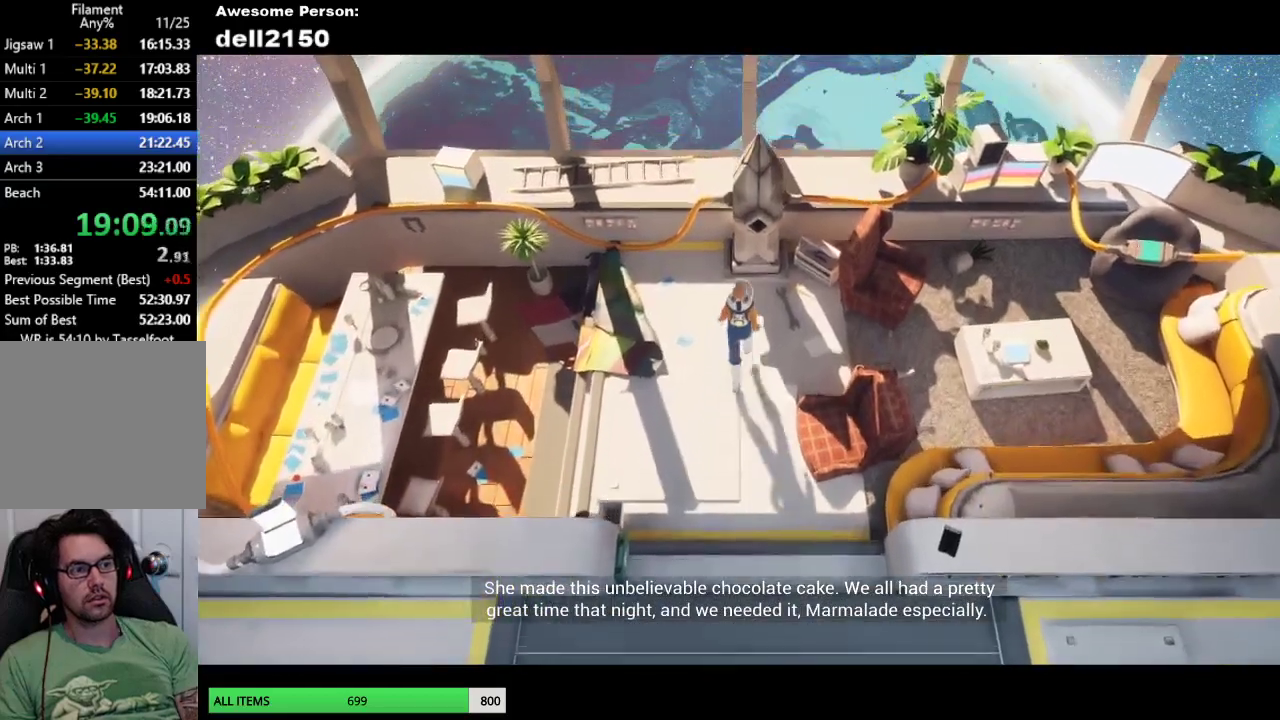
{"buttons": ["CROSS"], "left_stick": "center", "events": [[233, "left_stick", "center"], [267, "CROSS", "down"], [333, "CROSS", "up"], [433, "CROSS", "down"]]}
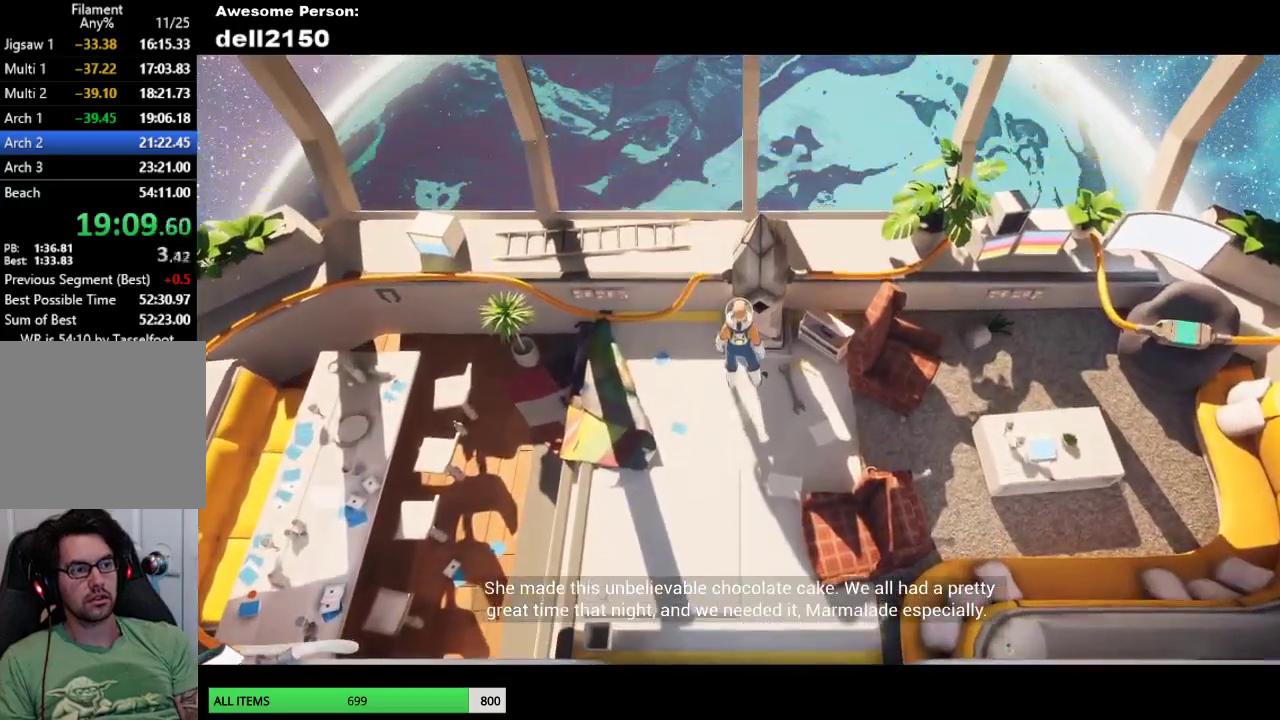
{"buttons": [], "left_stick": "center", "events": [[17, "CROSS", "up"], [283, "CROSS", "down"], [350, "CROSS", "up"], [433, "CROSS", "down"], [483, "CROSS", "up"]]}
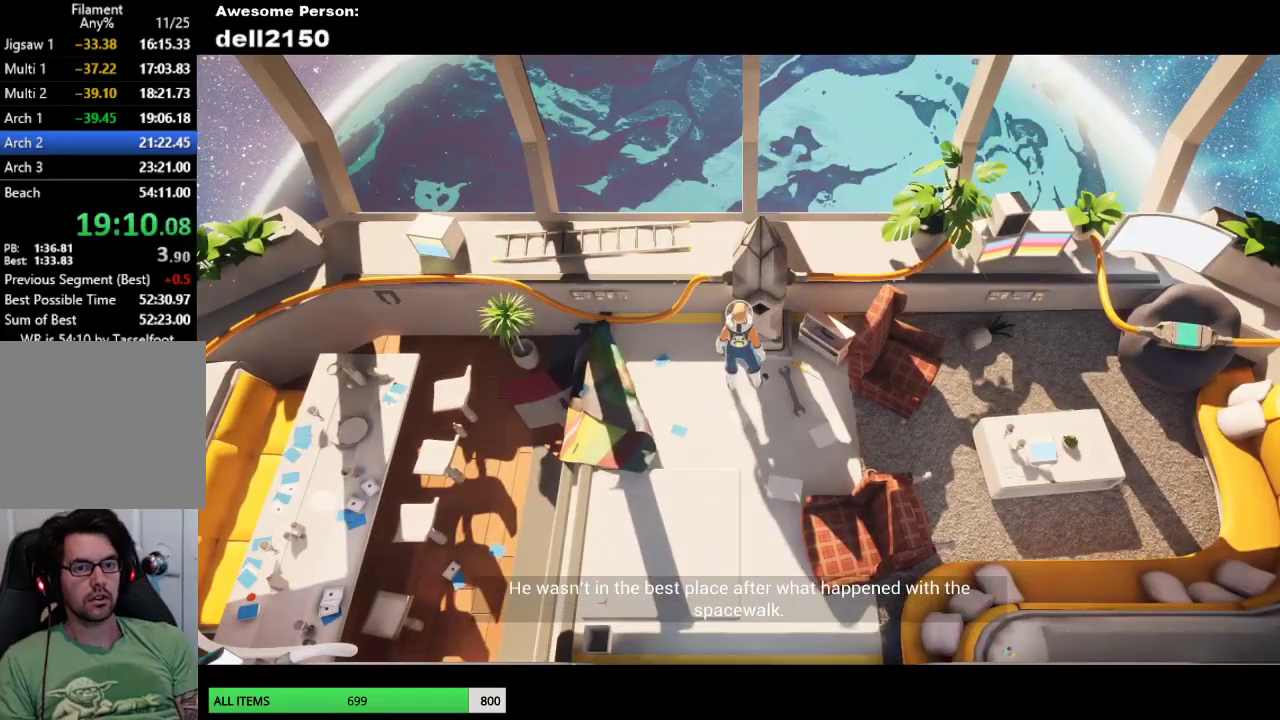
{"buttons": ["CROSS"], "left_stick": "center", "events": [[67, "CROSS", "down"], [117, "CROSS", "up"], [200, "CROSS", "down"], [250, "CROSS", "up"], [483, "CROSS", "down"]]}
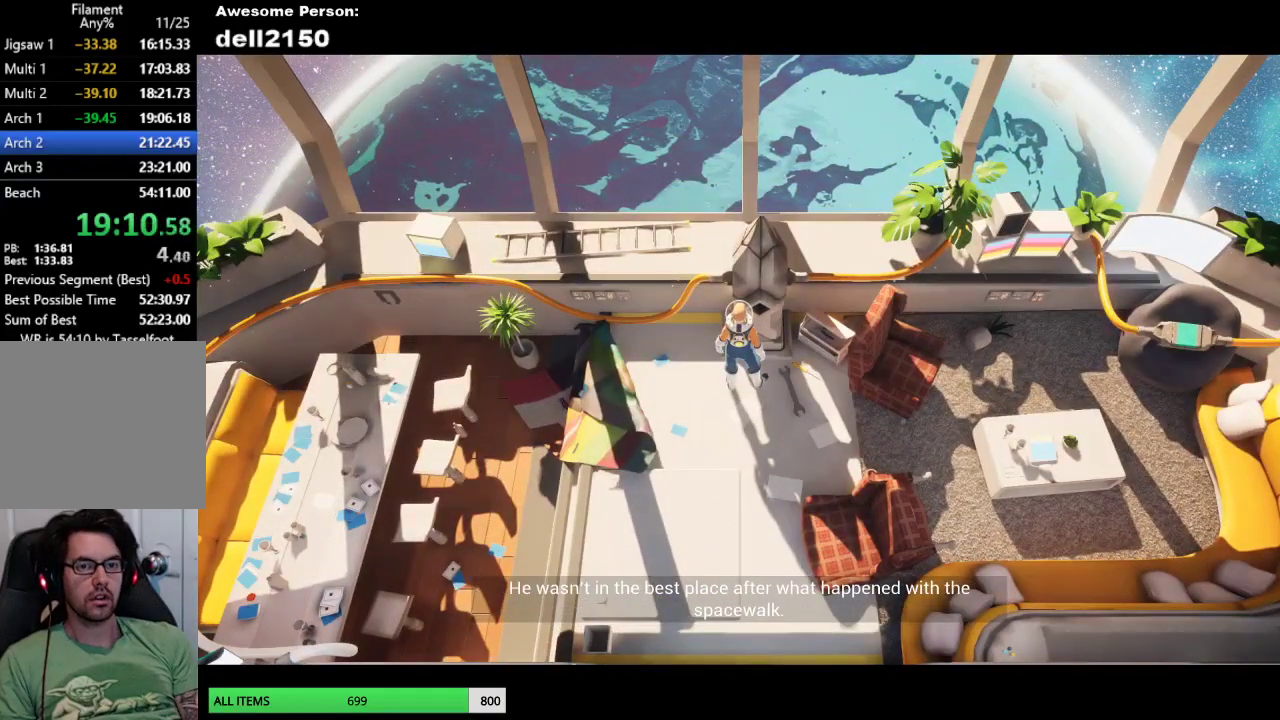
{"buttons": [], "left_stick": "center", "events": [[33, "CROSS", "up"]]}
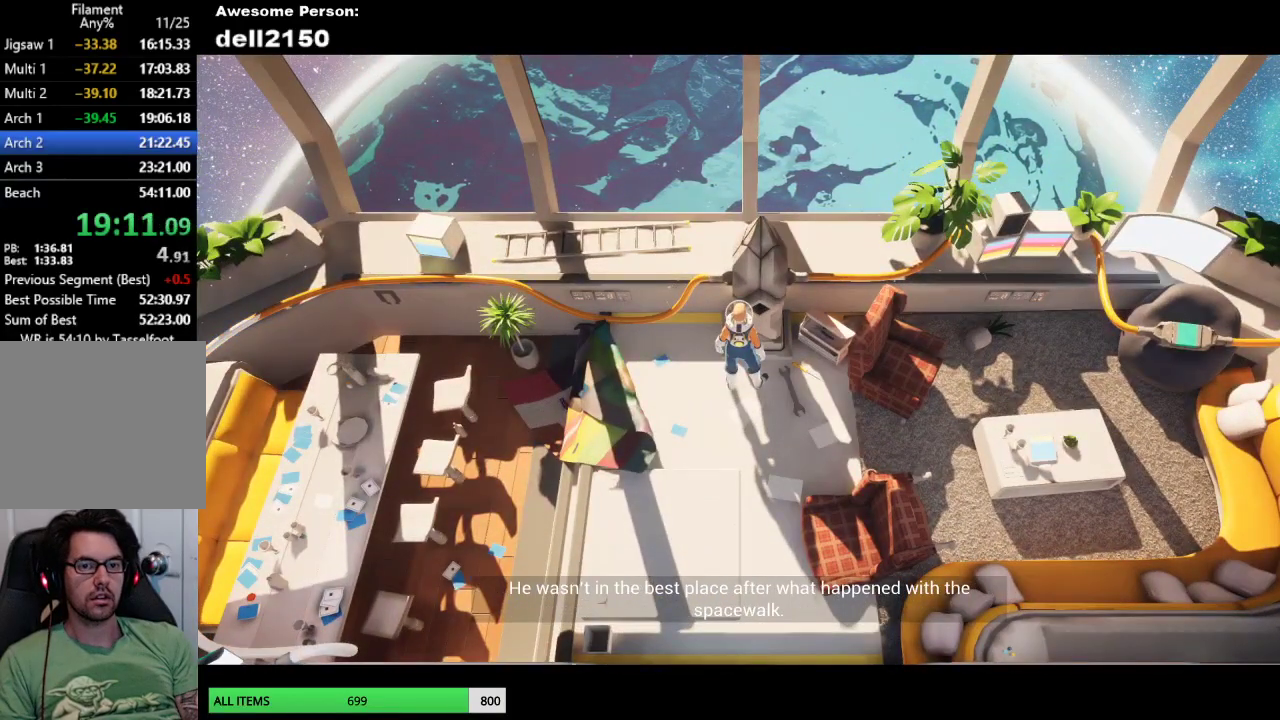
{"buttons": [], "left_stick": "center", "events": [[100, "CROSS", "down"], [150, "CROSS", "up"], [267, "CROSS", "down"], [317, "CROSS", "up"], [417, "CROSS", "down"], [500, "CROSS", "up"]]}
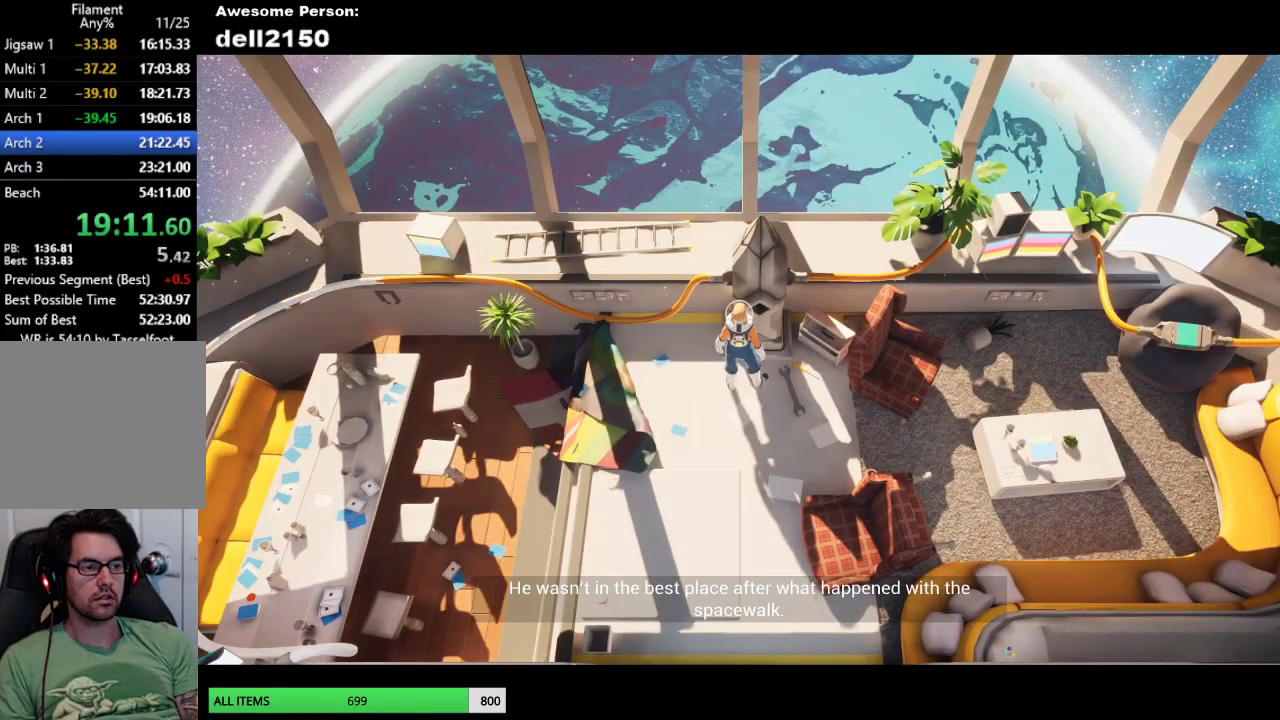
{"buttons": ["CROSS"], "left_stick": "center", "events": [[100, "CROSS", "down"], [183, "CROSS", "up"], [267, "CROSS", "down"], [350, "CROSS", "up"], [450, "CROSS", "down"]]}
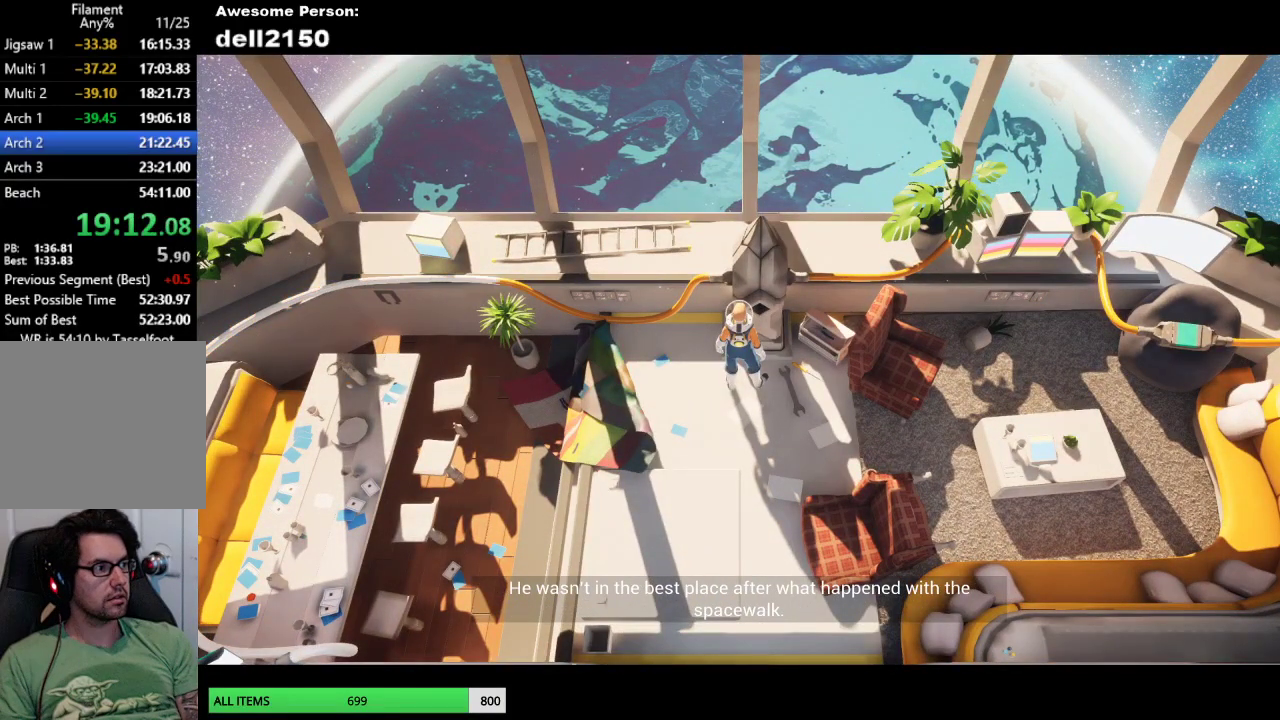
{"buttons": ["CROSS"], "left_stick": "center", "events": [[17, "CROSS", "up"], [117, "CROSS", "down"], [183, "CROSS", "up"], [283, "CROSS", "down"], [350, "CROSS", "up"], [450, "CROSS", "down"]]}
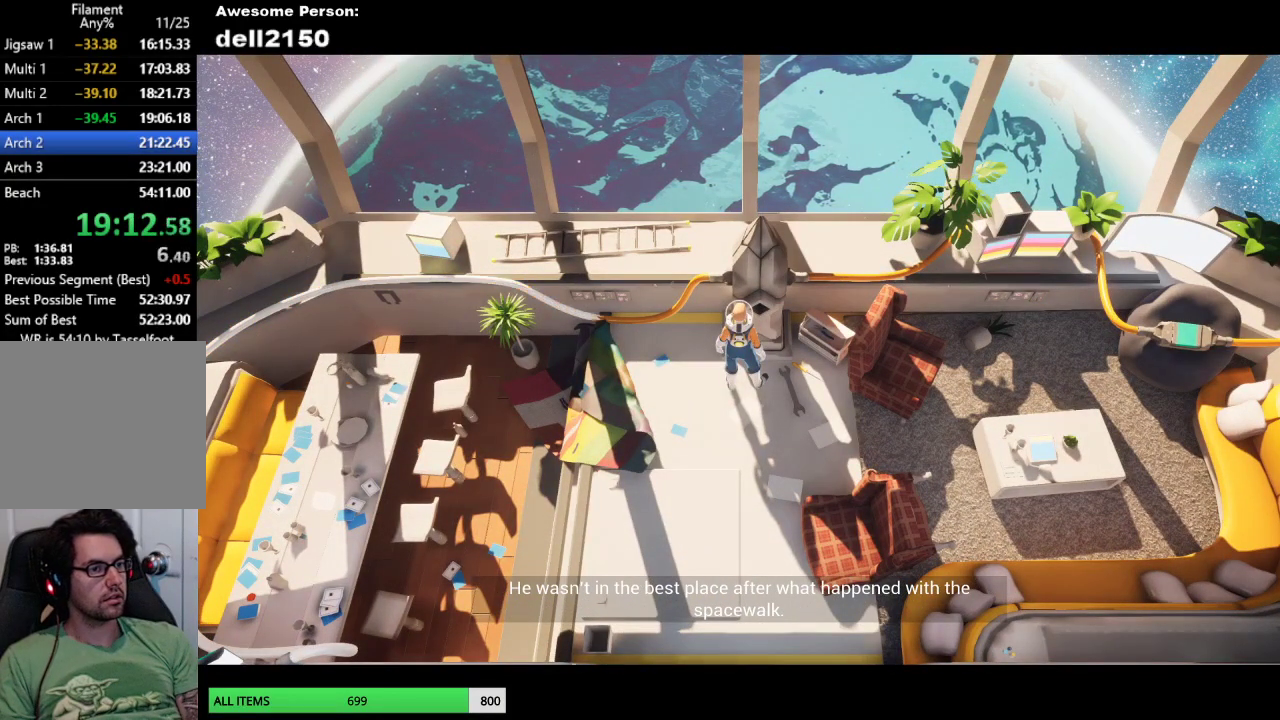
{"buttons": ["CROSS"], "left_stick": "center", "events": [[33, "CROSS", "up"], [117, "CROSS", "down"], [200, "CROSS", "up"], [300, "CROSS", "down"], [367, "CROSS", "up"], [467, "CROSS", "down"]]}
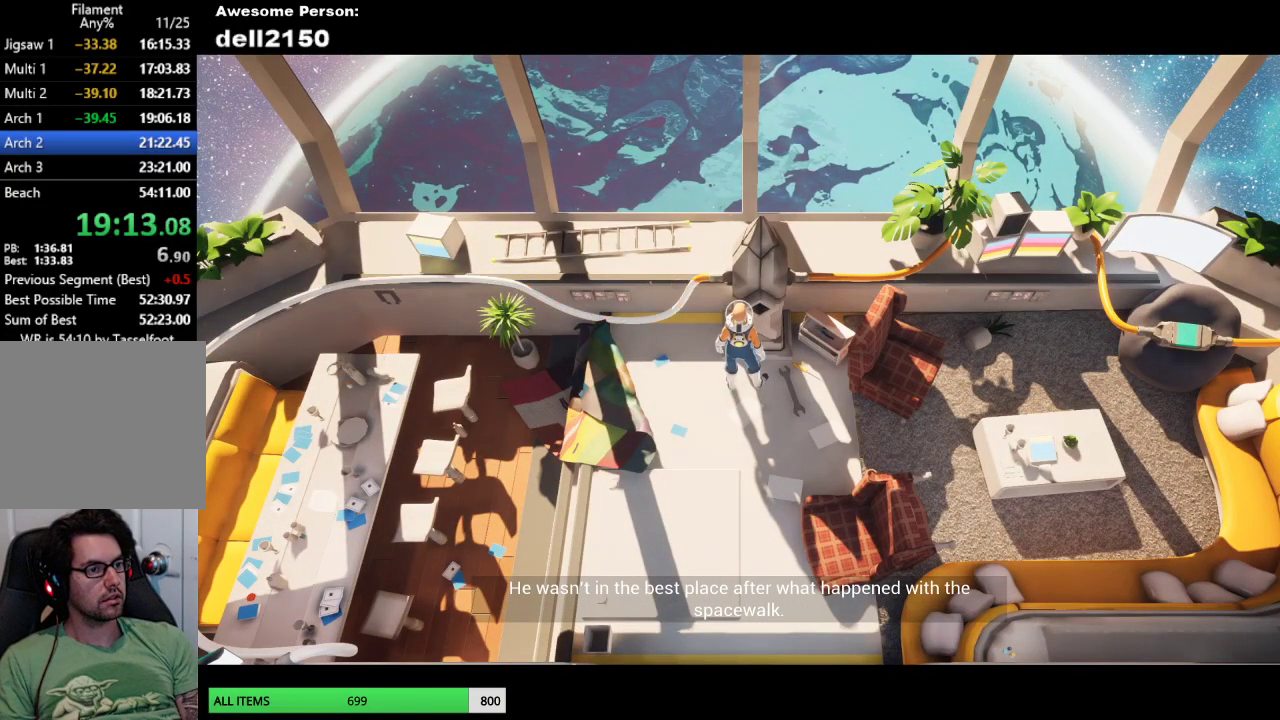
{"buttons": ["CROSS"], "left_stick": "center", "events": [[33, "CROSS", "up"], [133, "CROSS", "down"], [200, "CROSS", "up"], [300, "CROSS", "down"], [350, "CROSS", "up"], [450, "CROSS", "down"]]}
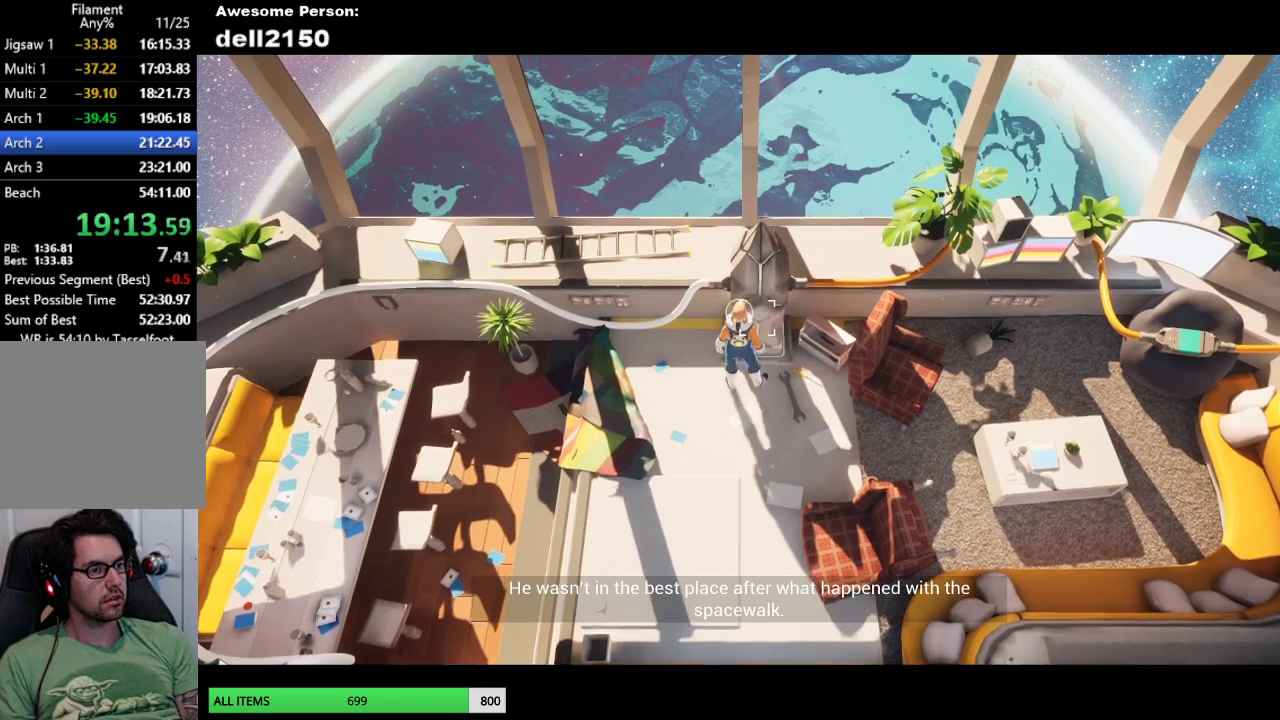
{"buttons": [], "left_stick": "center", "events": [[17, "CROSS", "up"], [117, "CROSS", "down"], [167, "CROSS", "up"], [283, "CROSS", "down"], [333, "CROSS", "up"], [433, "CROSS", "down"], [500, "CROSS", "up"]]}